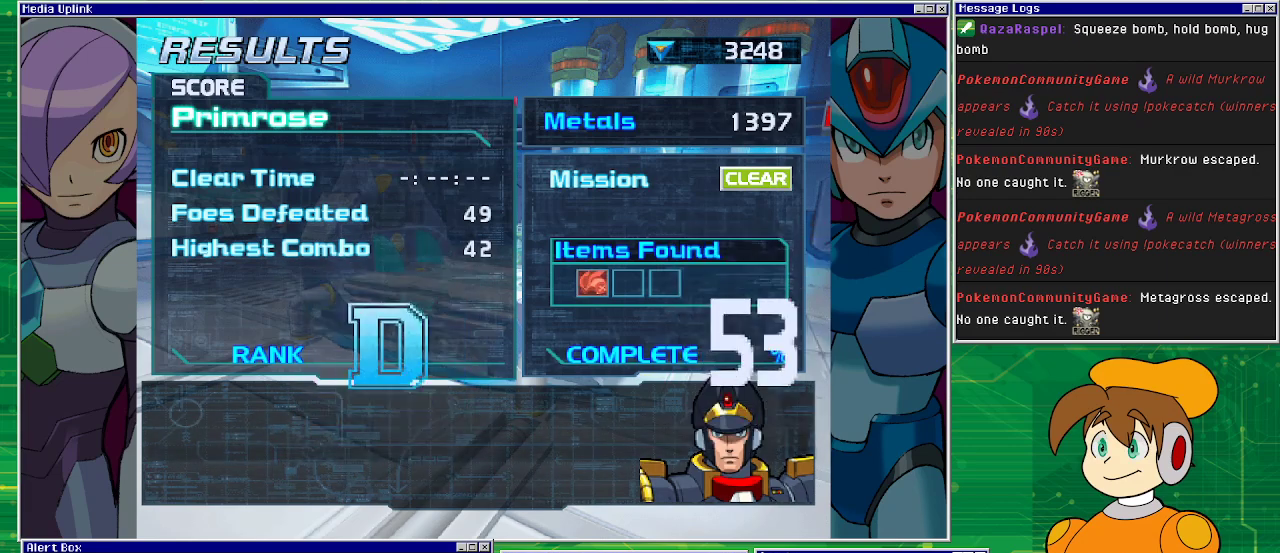
Gameplay with a controller (PlayStation layout); each line is a JSON object with the inputs held at the frame after it. "events" lists button and stick changes between this image and that frame as [ms after this image, input, new state], when the widget could be followed in between. Not read: L2 L3 R1 R2 R3 right_stick.
{"buttons": [], "left_stick": "center", "events": []}
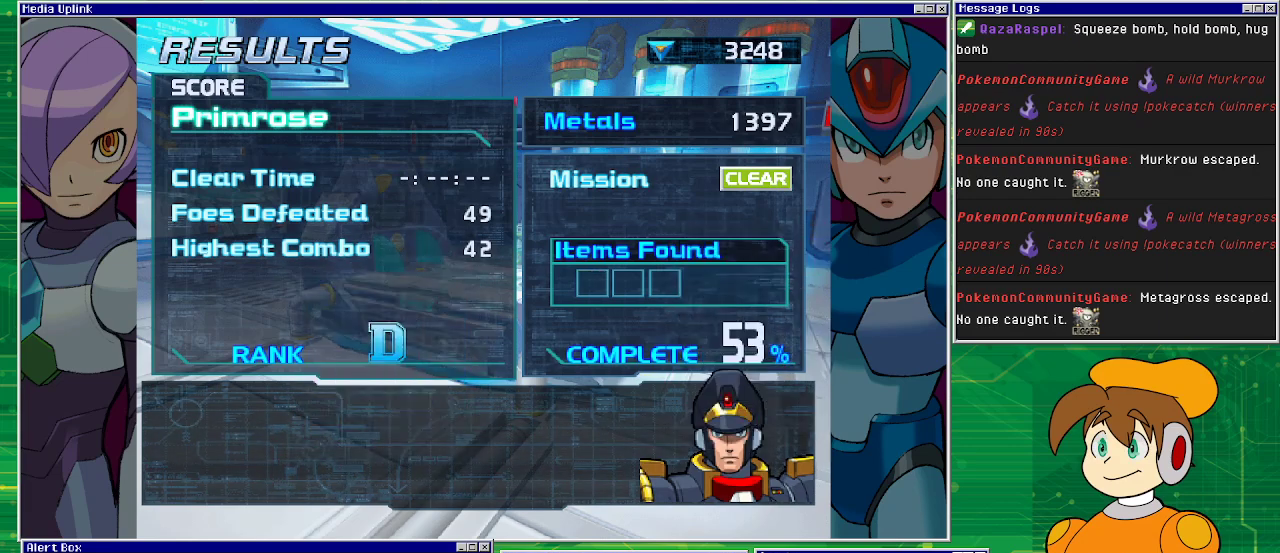
{"buttons": [], "left_stick": "center", "events": []}
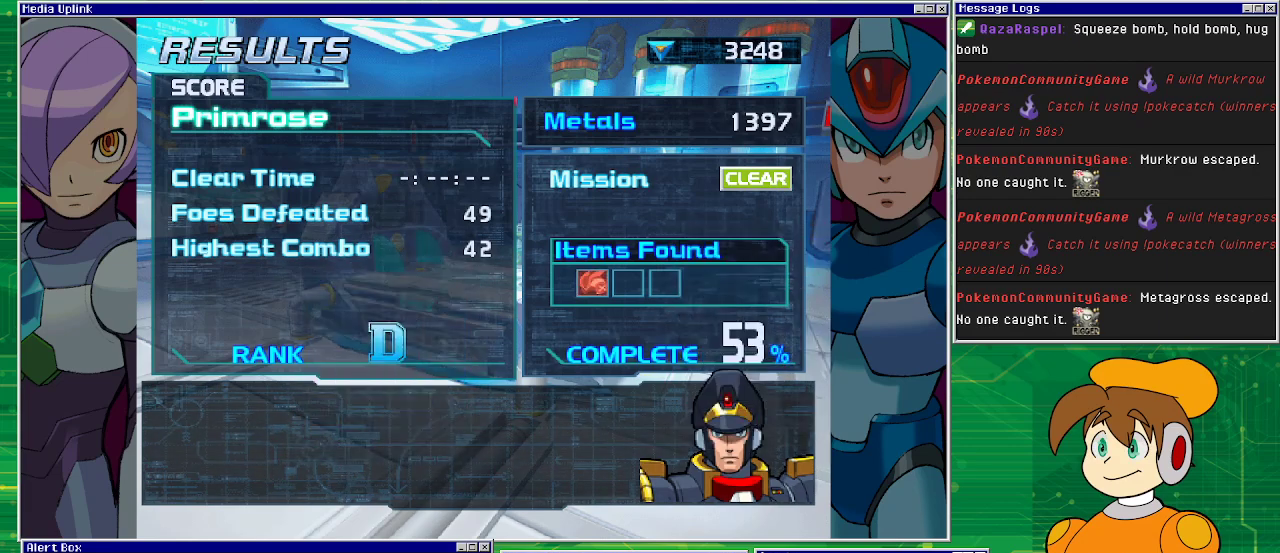
{"buttons": [], "left_stick": "center", "events": []}
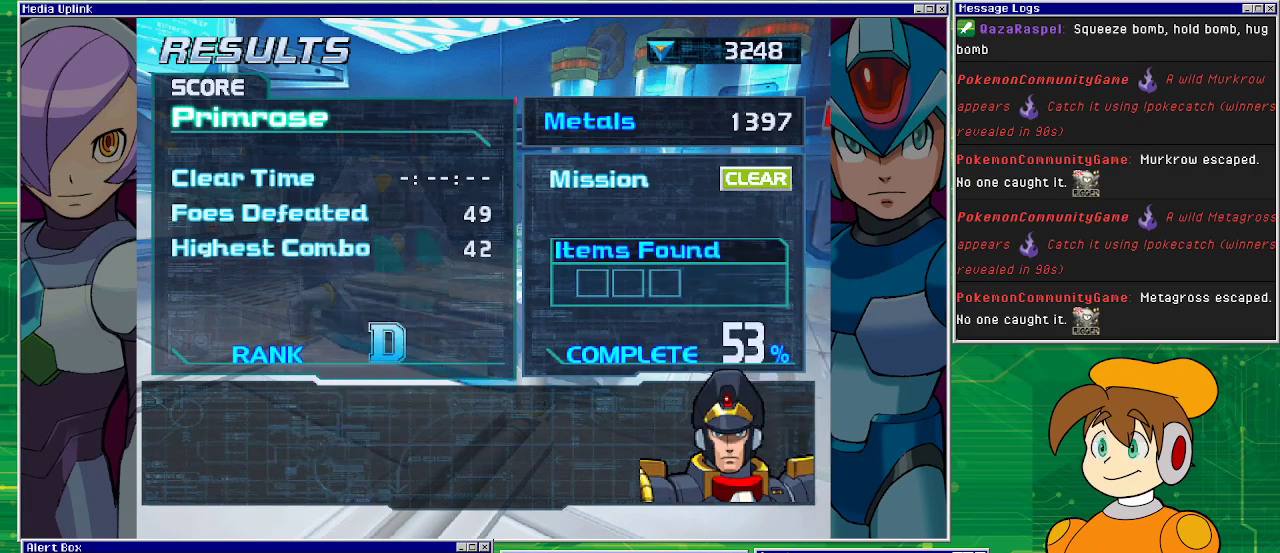
{"buttons": [], "left_stick": "center", "events": []}
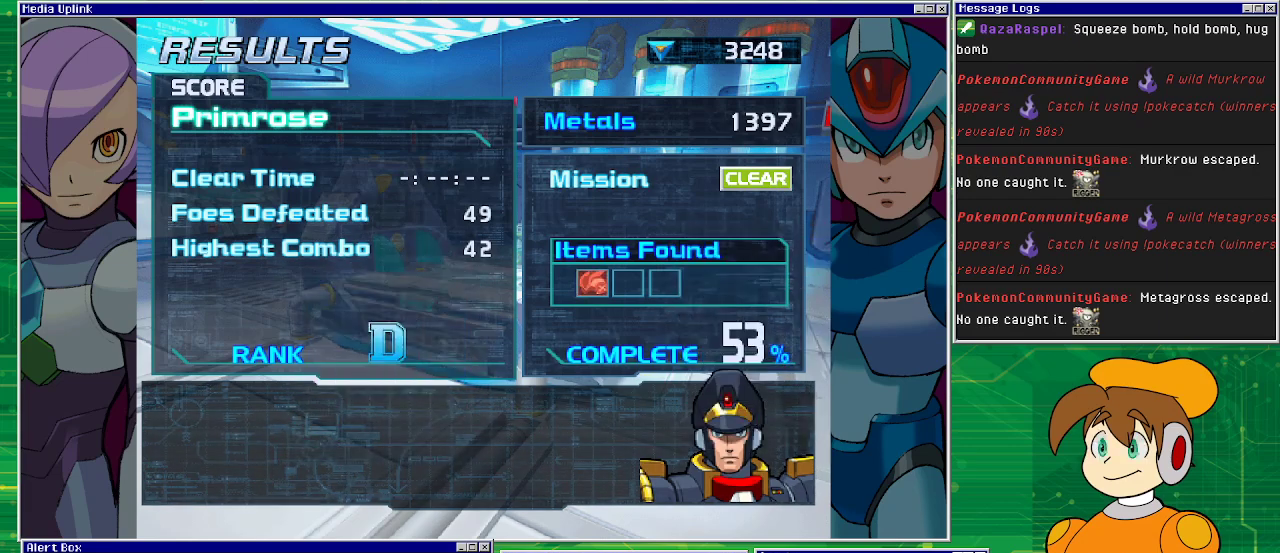
{"buttons": [], "left_stick": "center", "events": [[67, "CROSS", "down"], [233, "CROSS", "up"]]}
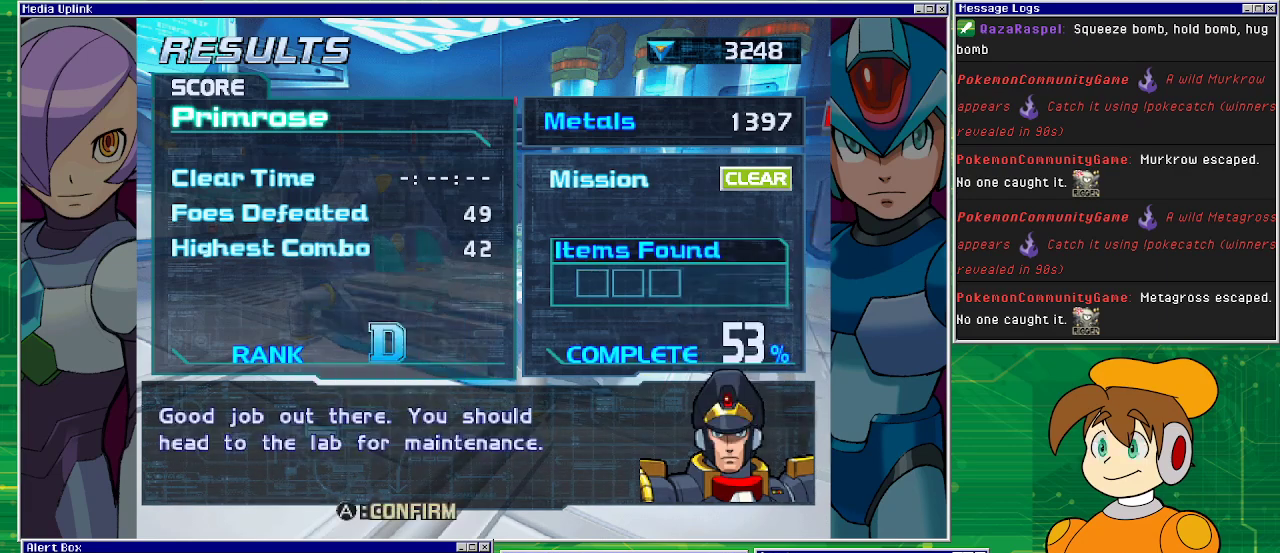
{"buttons": [], "left_stick": "center", "events": []}
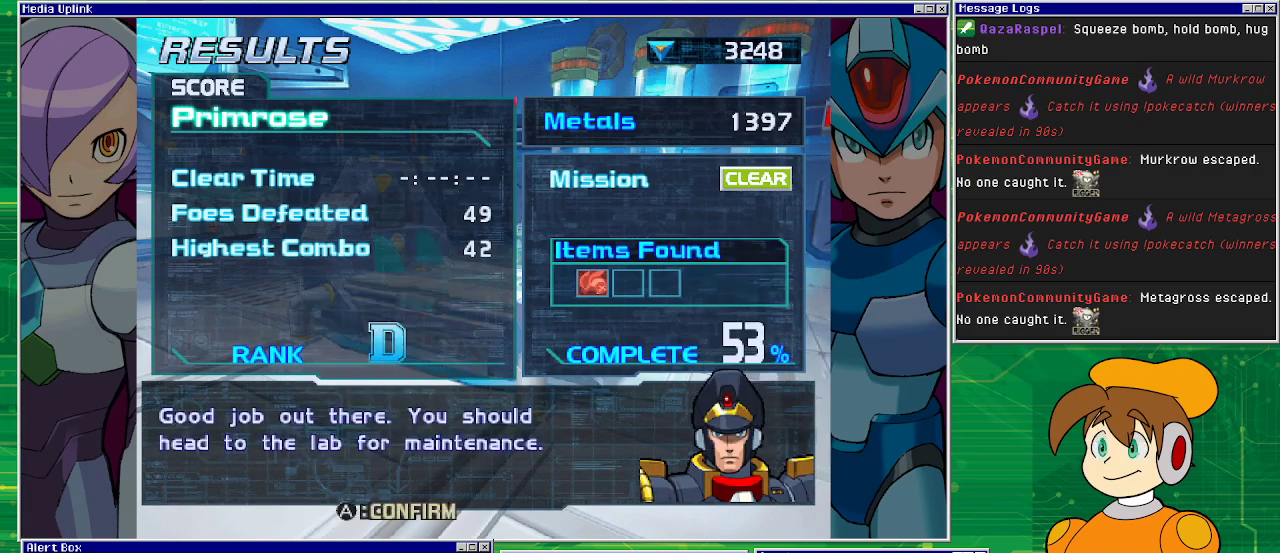
{"buttons": [], "left_stick": "center", "events": []}
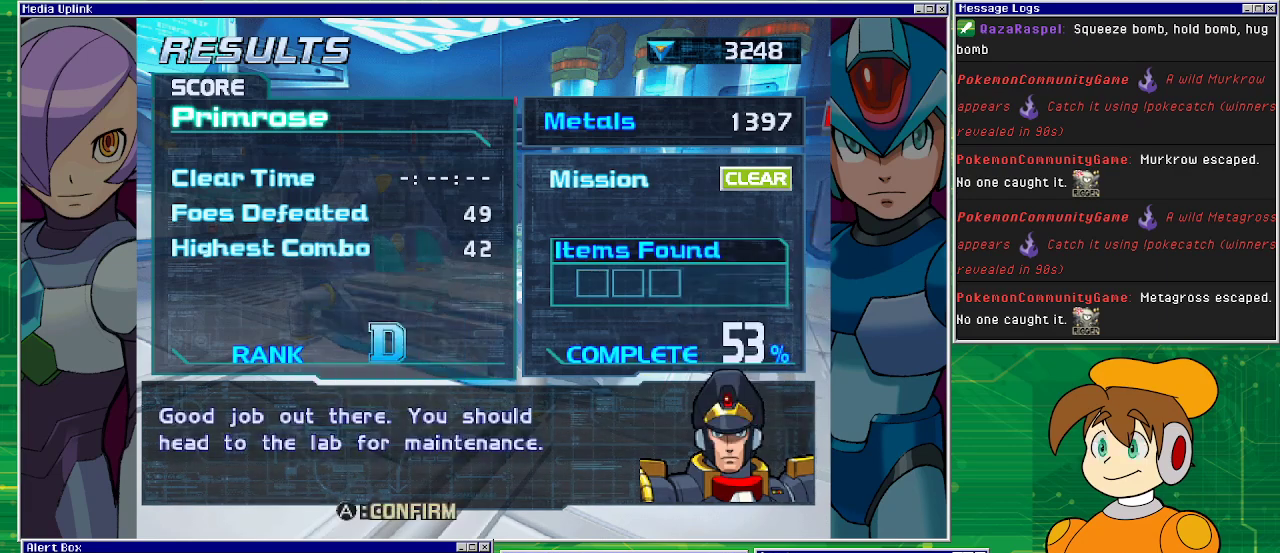
{"buttons": [], "left_stick": "center", "events": []}
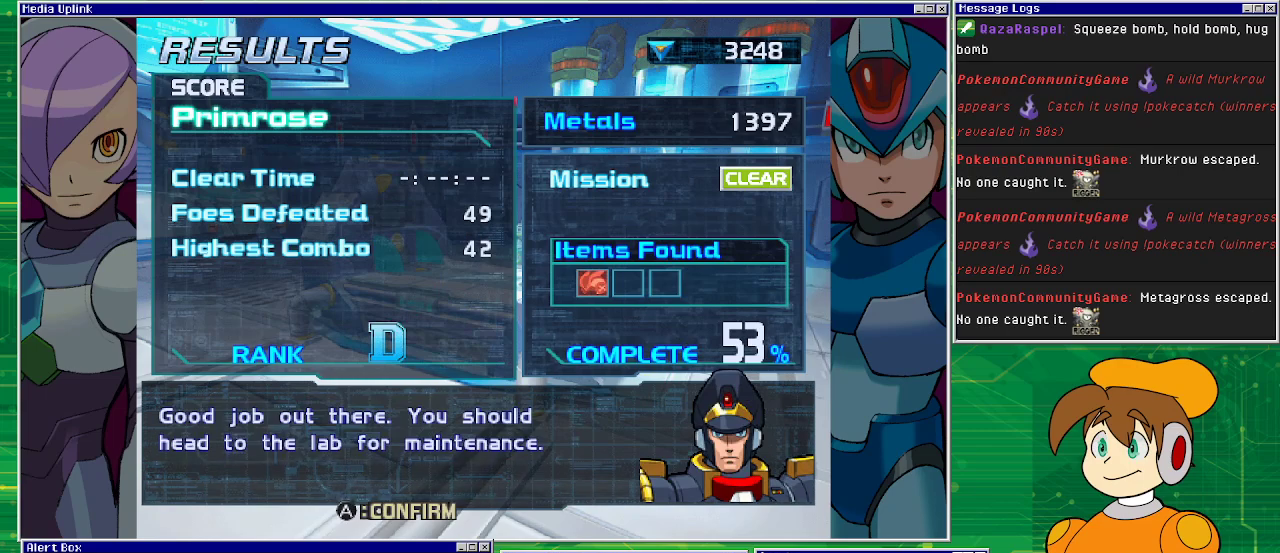
{"buttons": [], "left_stick": "center", "events": []}
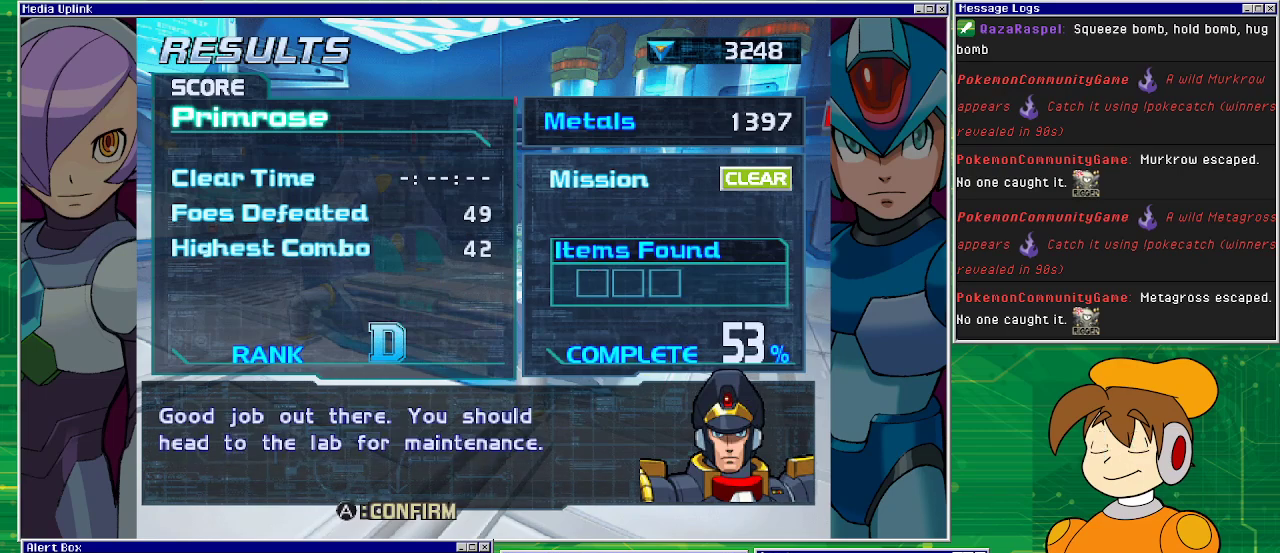
{"buttons": [], "left_stick": "center", "events": []}
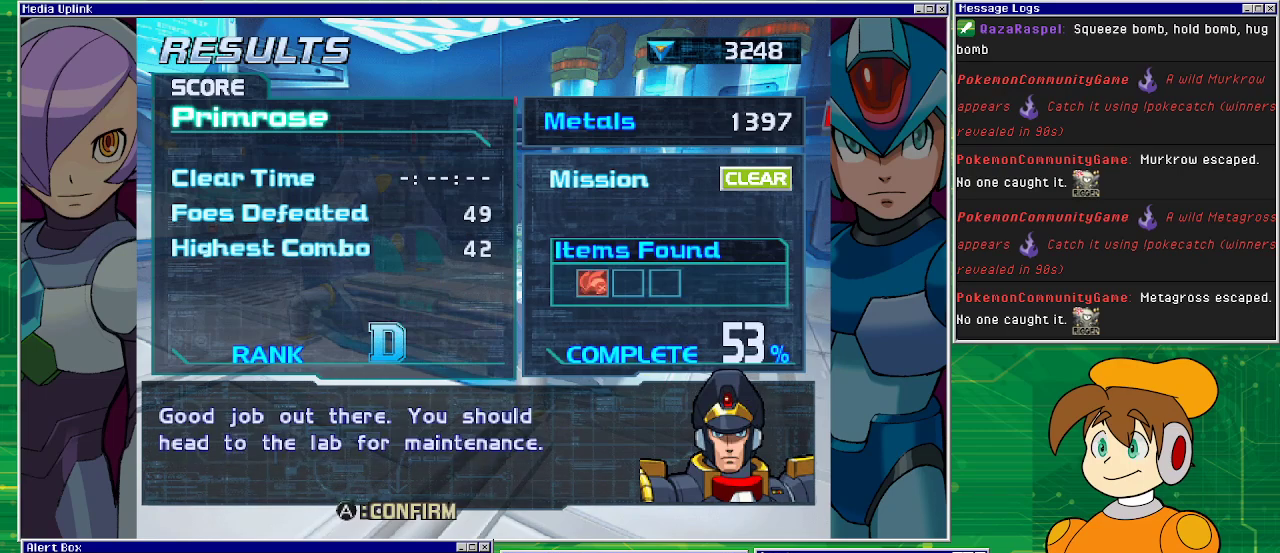
{"buttons": ["CROSS"], "left_stick": "center", "events": [[467, "CROSS", "down"]]}
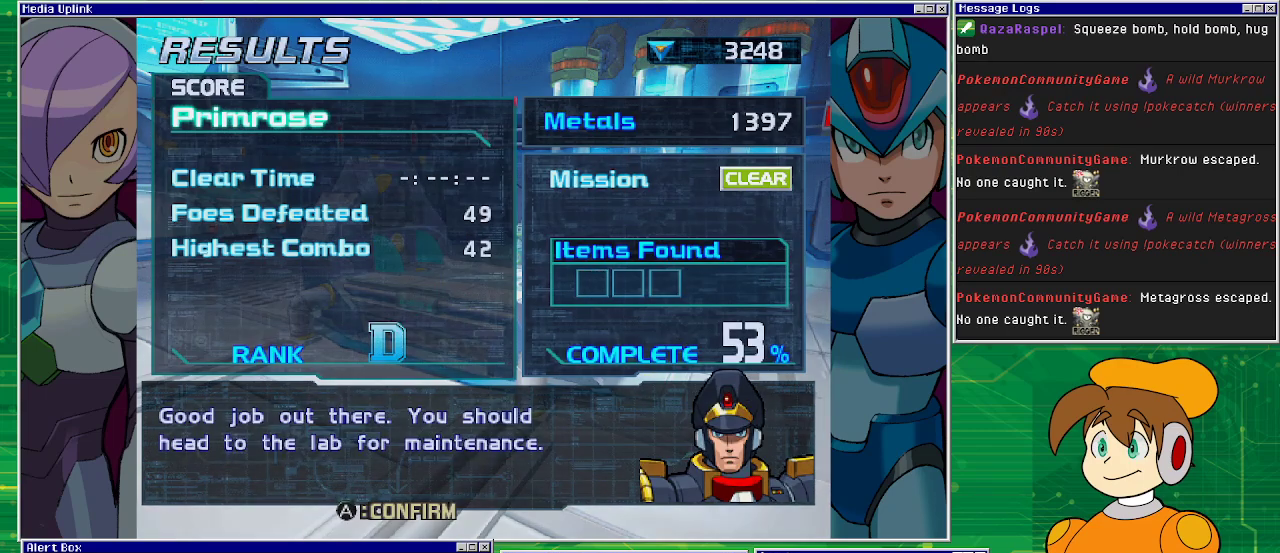
{"buttons": [], "left_stick": "center", "events": [[133, "CROSS", "up"]]}
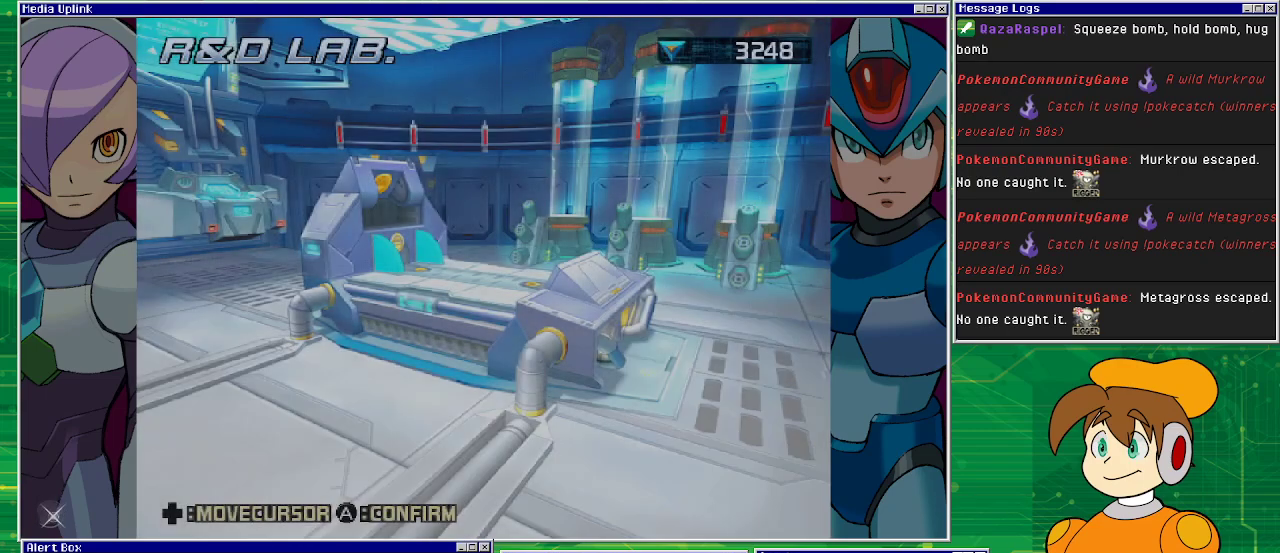
{"buttons": [], "left_stick": "center", "events": []}
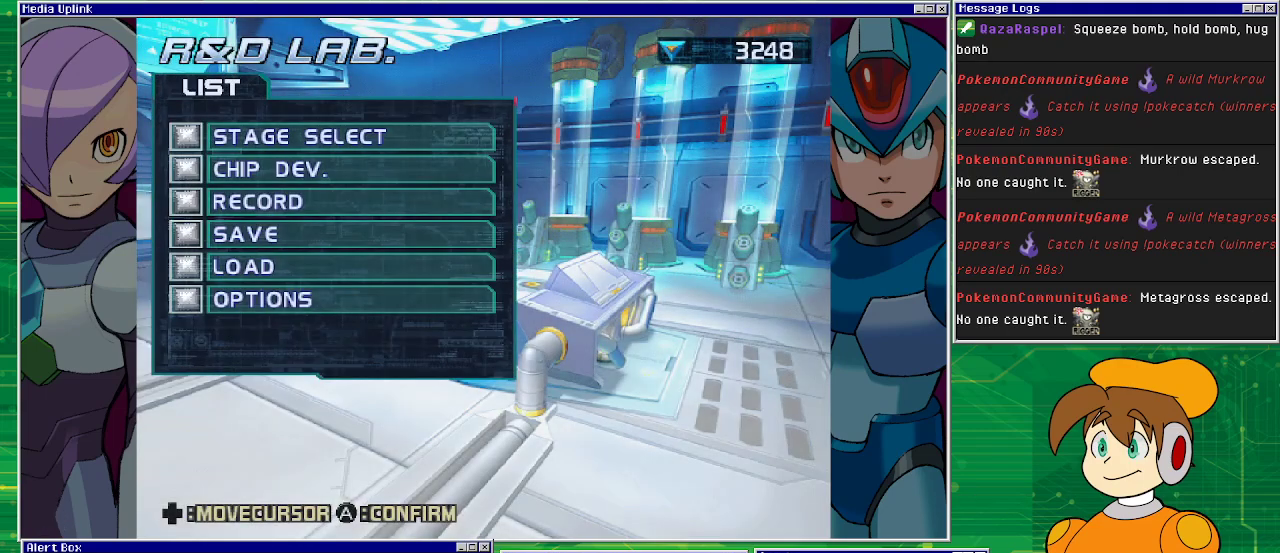
{"buttons": [], "left_stick": "center", "events": []}
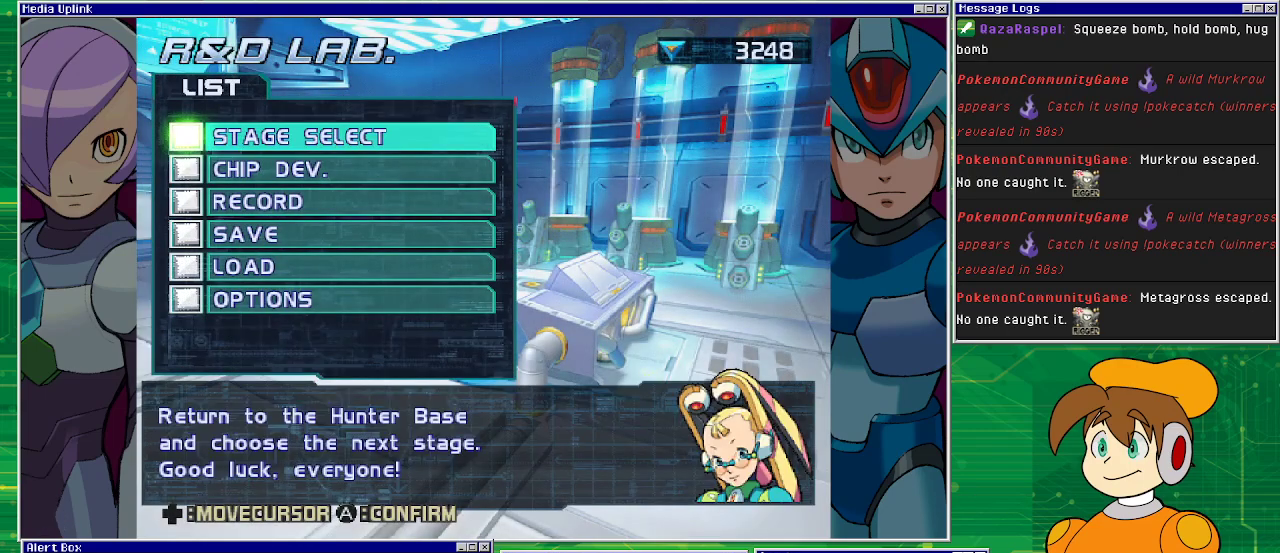
{"buttons": [], "left_stick": "center", "events": []}
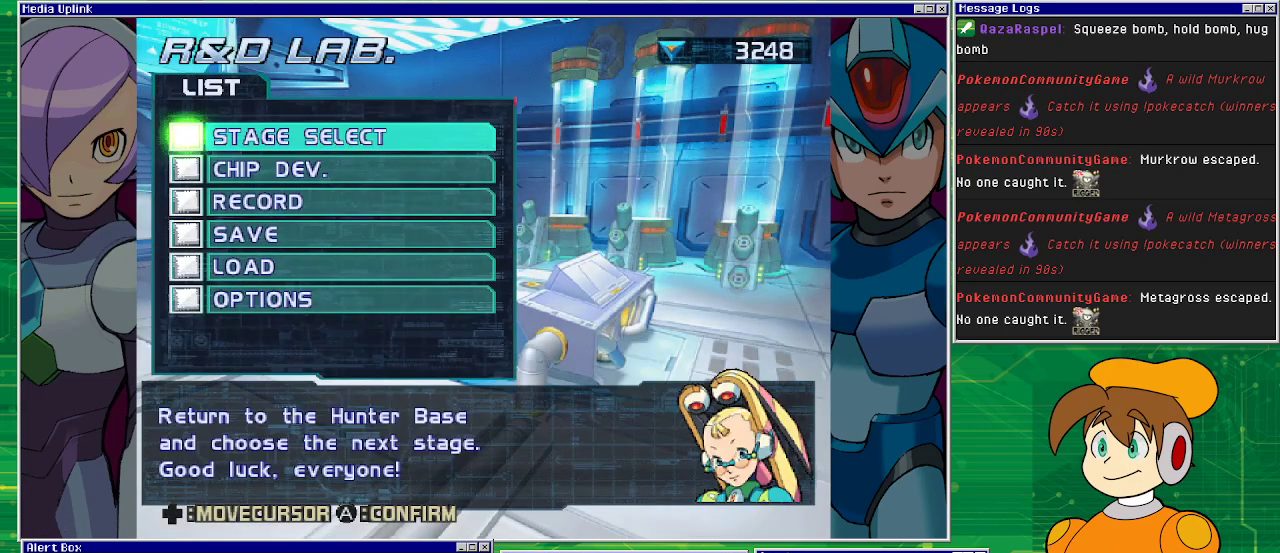
{"buttons": [], "left_stick": "center", "events": [[300, "CROSS", "down"], [500, "CROSS", "up"]]}
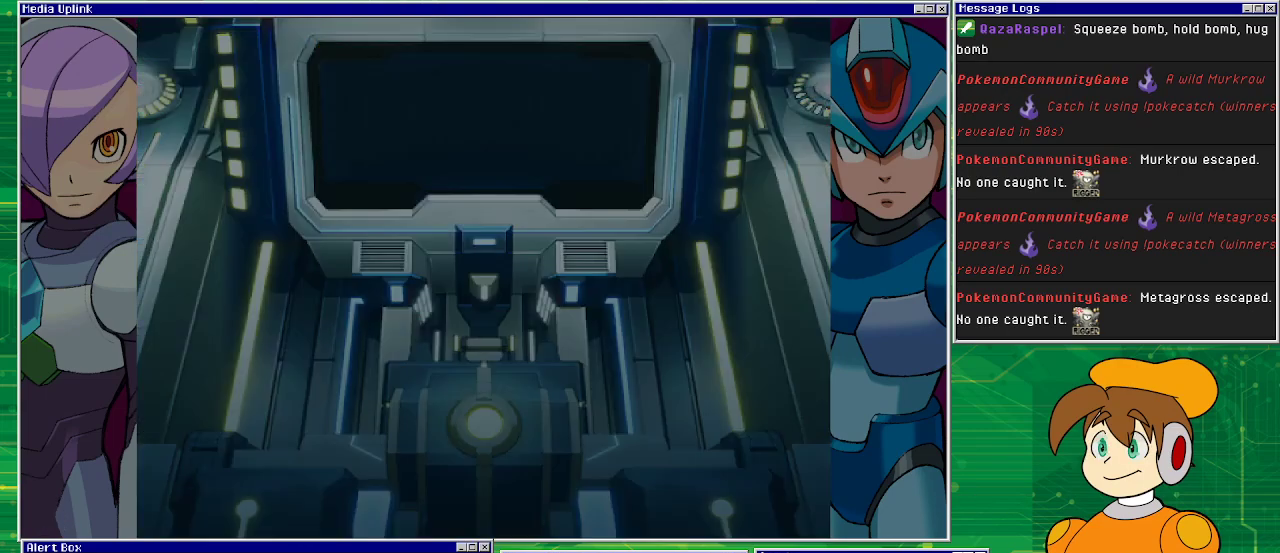
{"buttons": [], "left_stick": "center", "events": []}
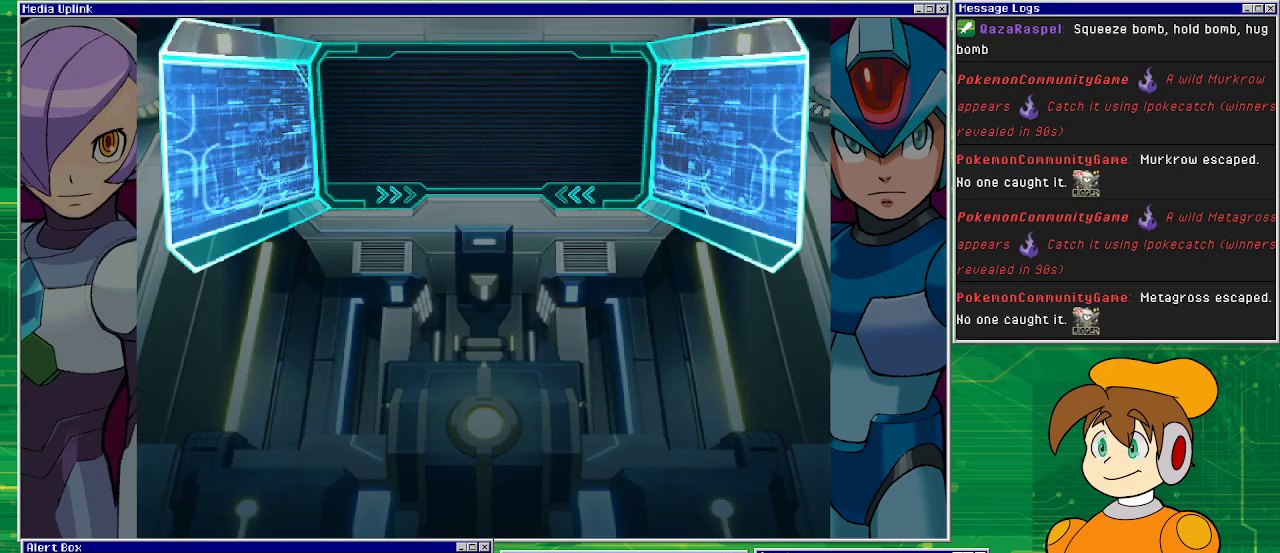
{"buttons": [], "left_stick": "center", "events": []}
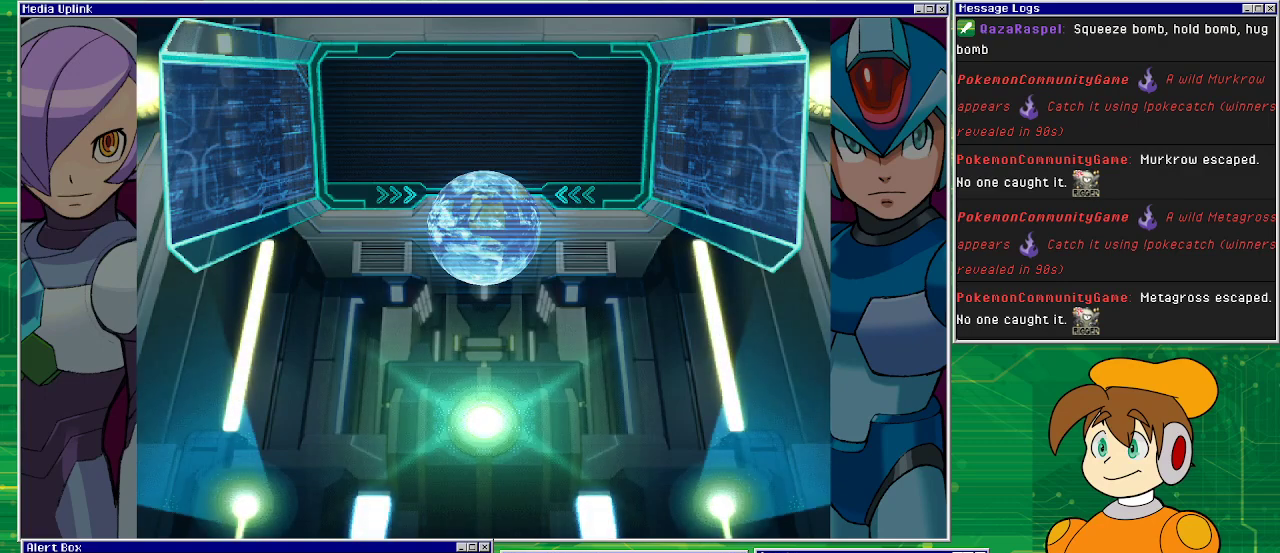
{"buttons": [], "left_stick": "center", "events": []}
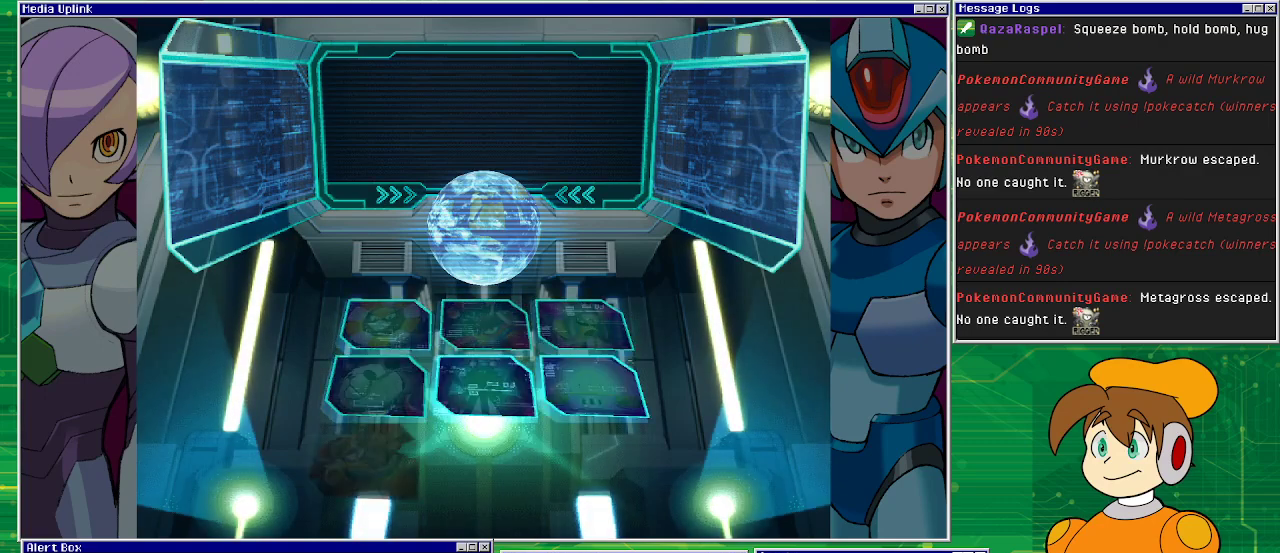
{"buttons": [], "left_stick": "center", "events": []}
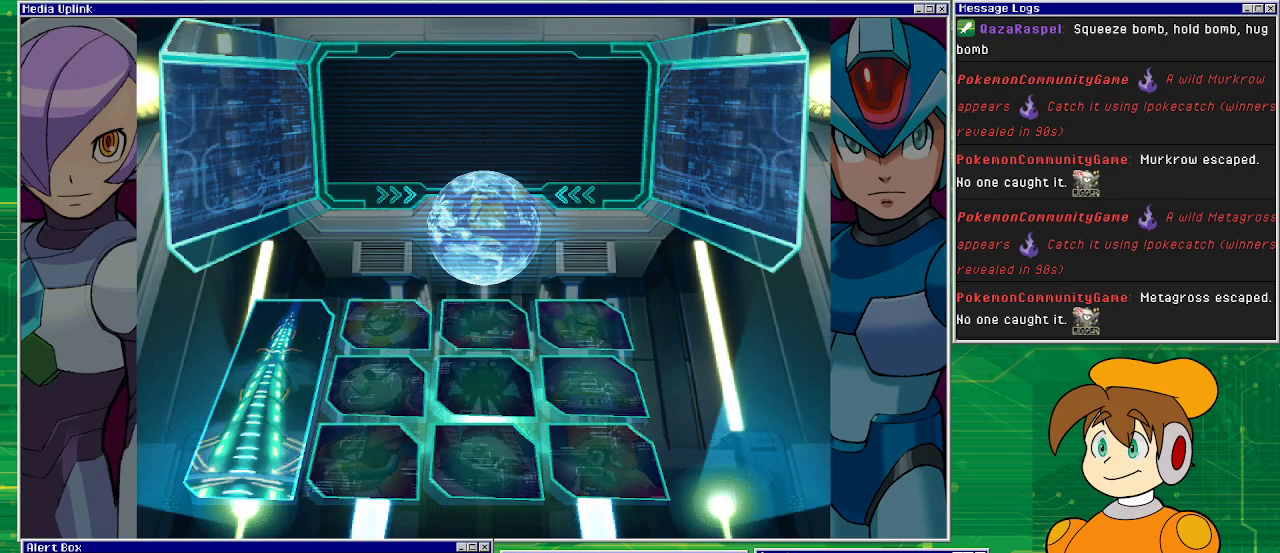
{"buttons": [], "left_stick": "center", "events": []}
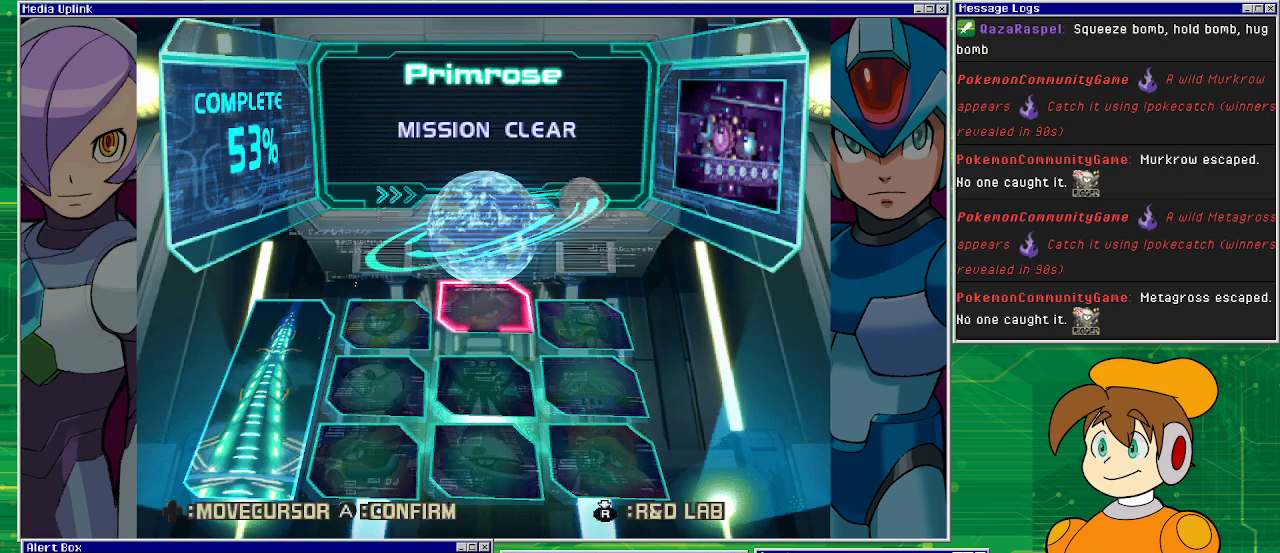
{"buttons": [], "left_stick": "center", "events": [[133, "DPAD_RIGHT", "down"], [300, "DPAD_RIGHT", "up"]]}
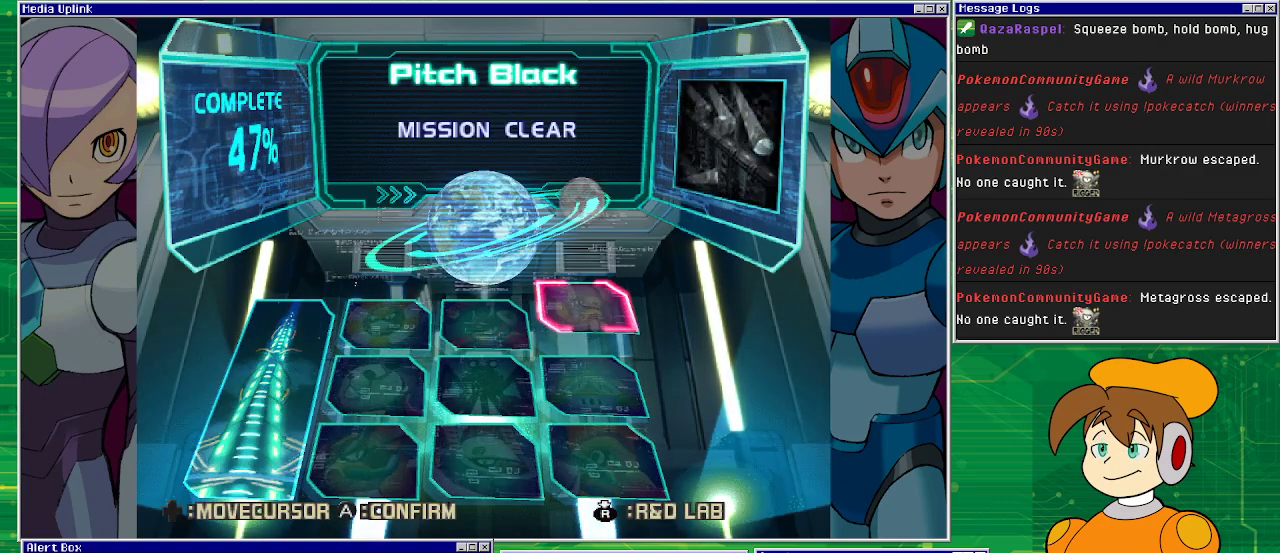
{"buttons": ["CROSS"], "left_stick": "center", "events": [[500, "CROSS", "down"]]}
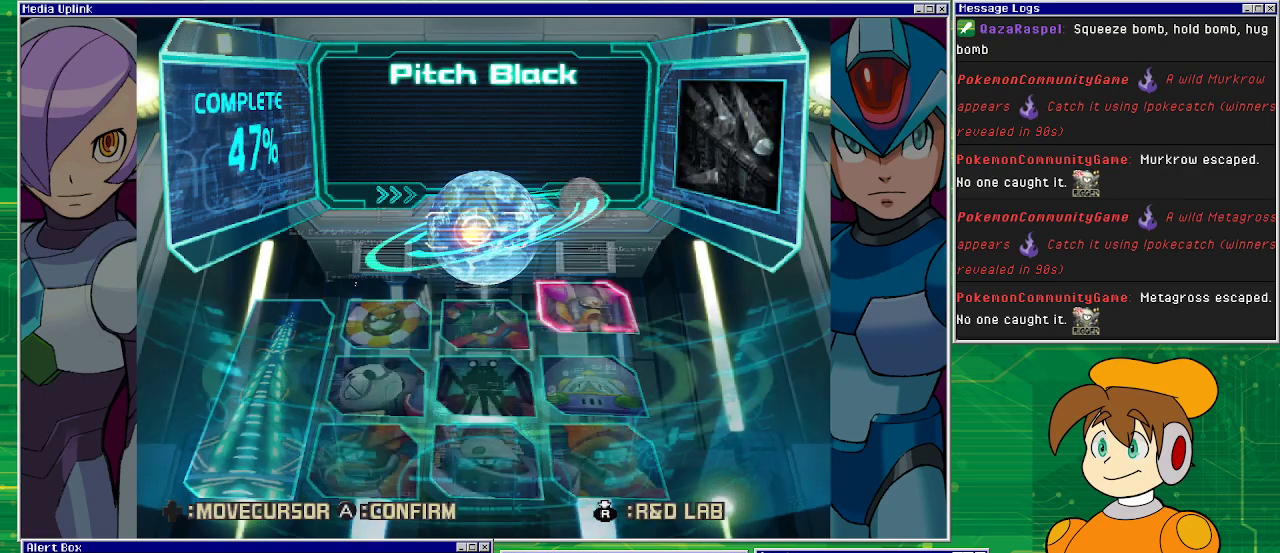
{"buttons": [], "left_stick": "center", "events": [[100, "CROSS", "up"]]}
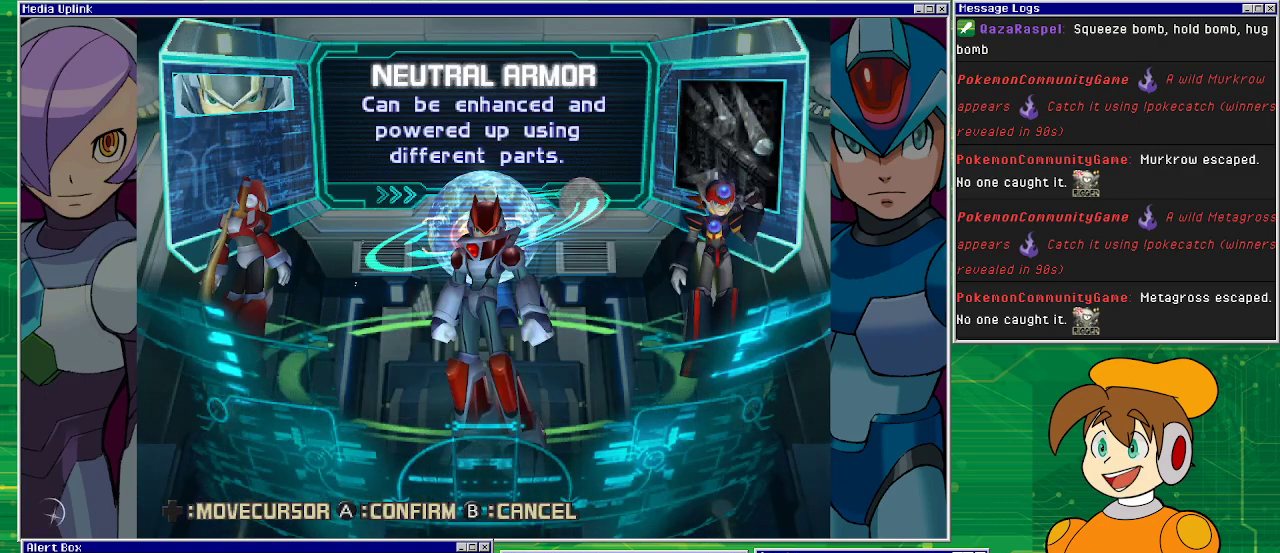
{"buttons": [], "left_stick": "center", "events": []}
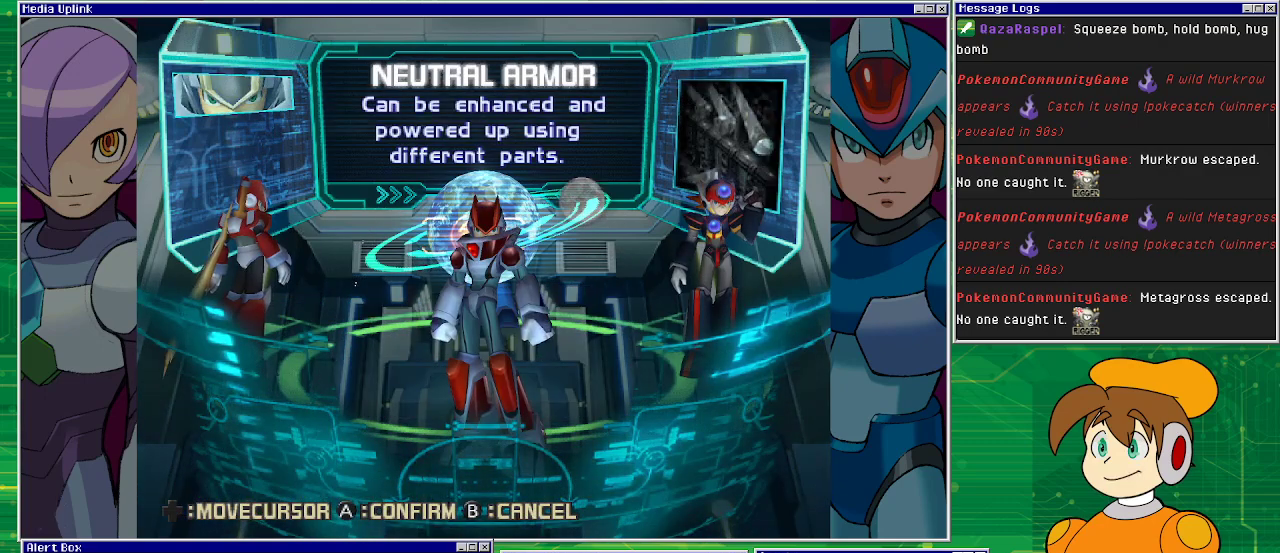
{"buttons": [], "left_stick": "center", "events": []}
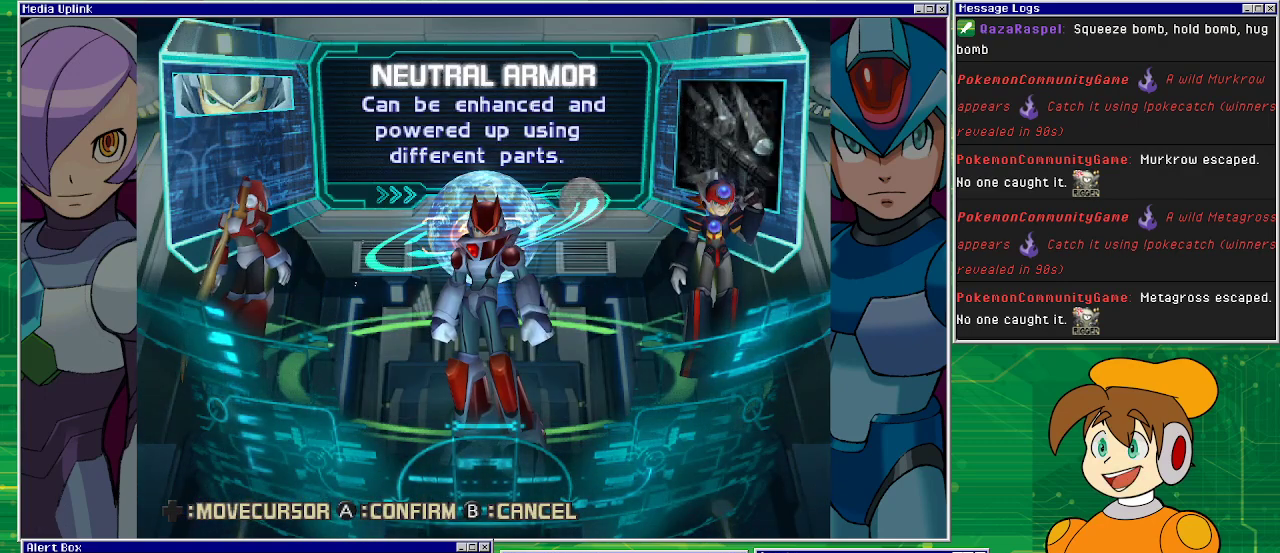
{"buttons": [], "left_stick": "center", "events": []}
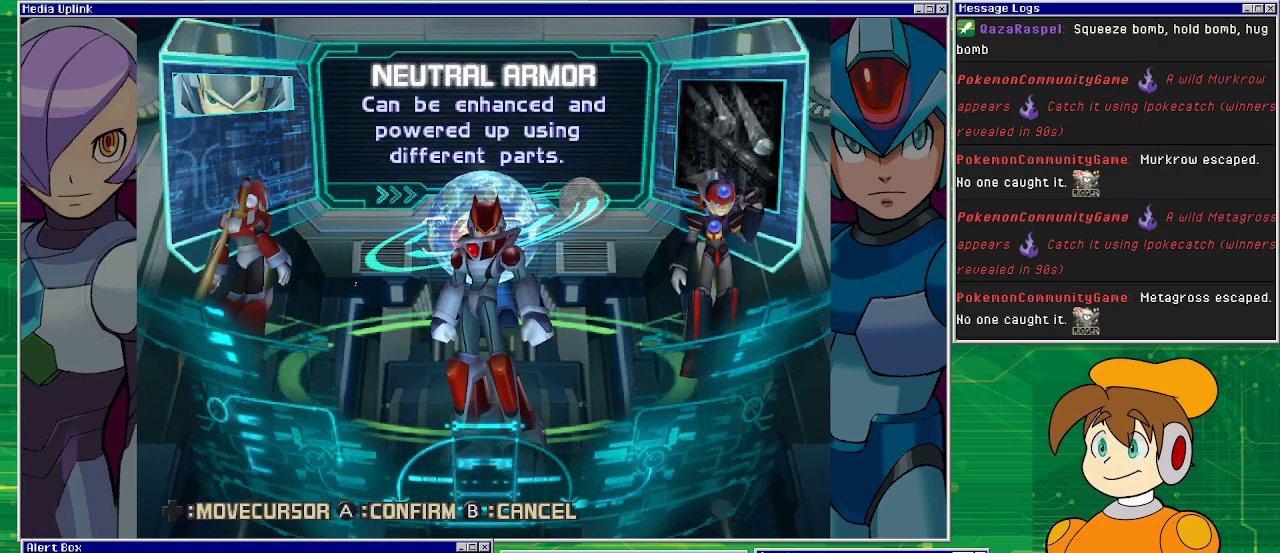
{"buttons": [], "left_stick": "center", "events": []}
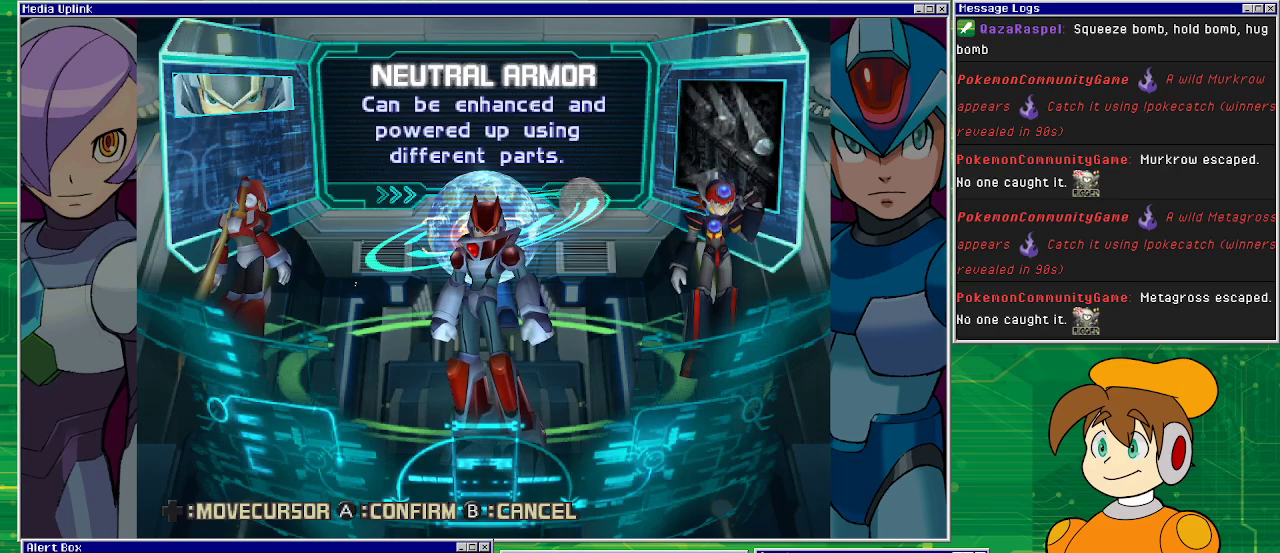
{"buttons": [], "left_stick": "center", "events": [[200, "CROSS", "down"], [367, "CROSS", "up"]]}